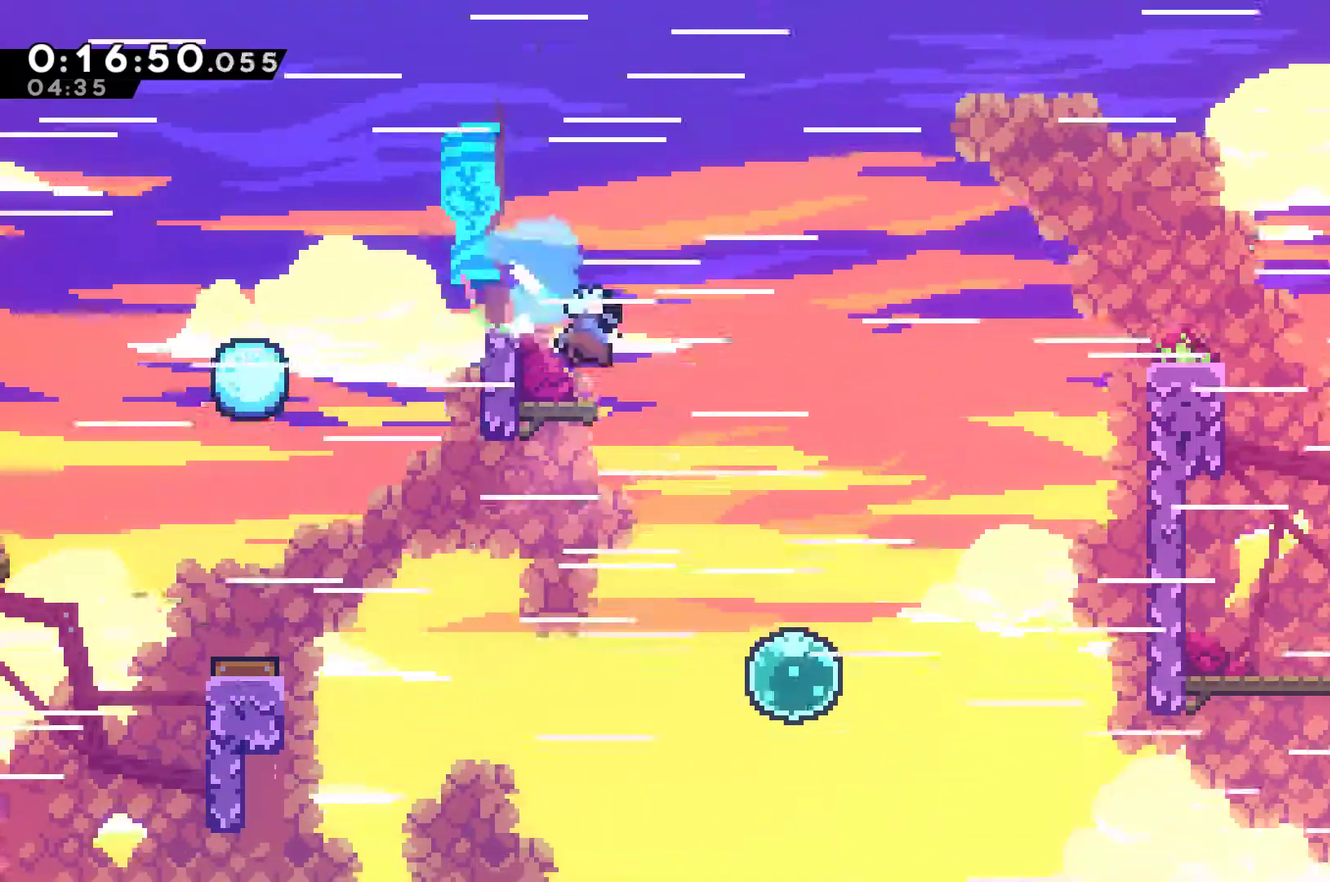
Gameplay with a controller (Xbox layout); each line is a JSON object with the inputs held at the frame after it. "events" lists button and stick changes between this image and that frame as [ms after this image, input, new state], when the widget could be followed in between. Not read: R3 right_stick.
{"buttons": ["X", "DPAD_RIGHT"], "left_stick": "center", "events": [[33, "A", "down"], [133, "DPAD_DOWN", "up"], [300, "A", "up"], [333, "X", "up"], [500, "X", "down"]]}
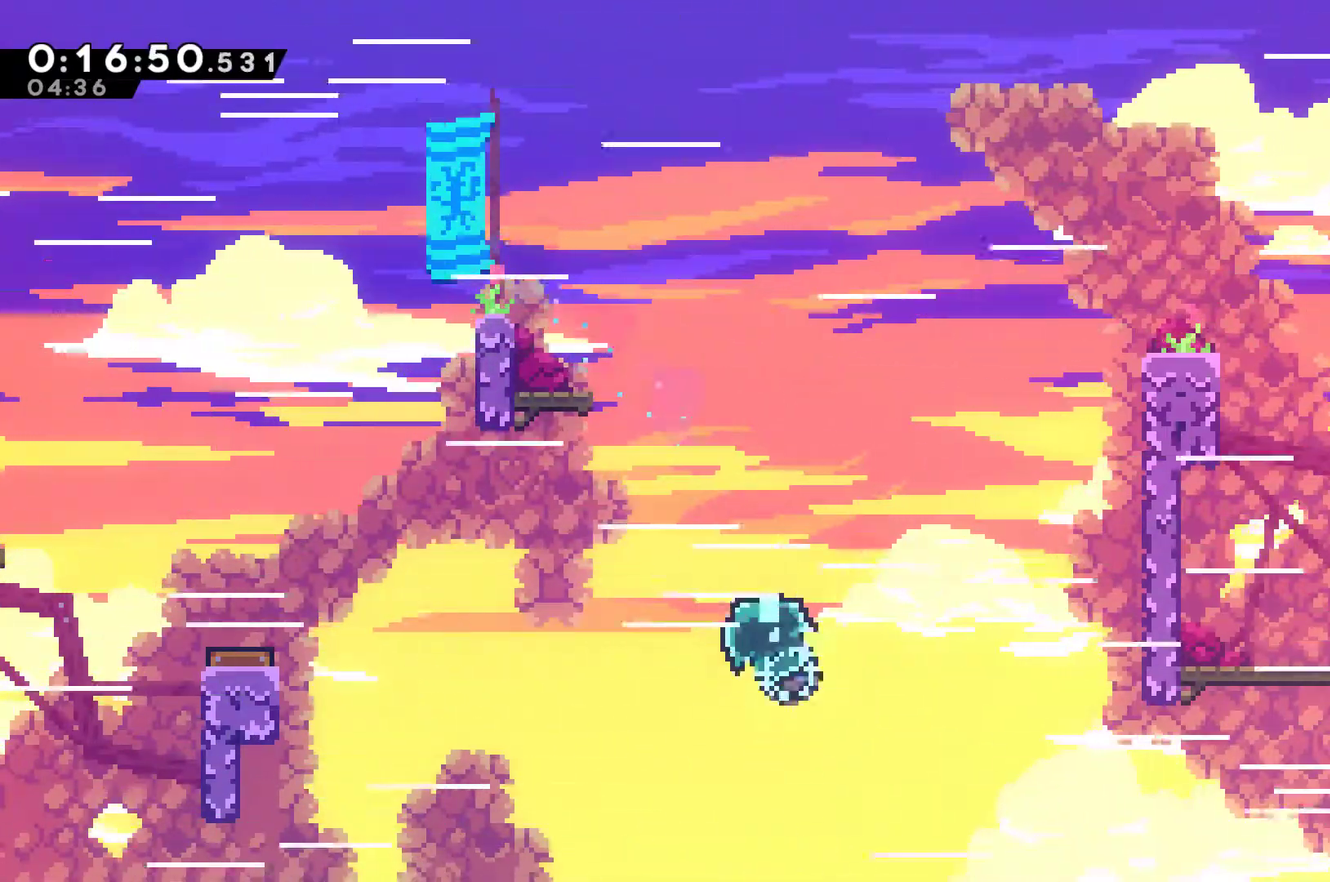
{"buttons": ["R1", "DPAD_UP", "DPAD_RIGHT"], "left_stick": "center", "events": [[67, "DPAD_UP", "down"], [133, "DPAD_UP", "up"], [167, "X", "up"], [200, "DPAD_UP", "down"], [333, "X", "down"], [467, "X", "up"], [500, "R1", "down"]]}
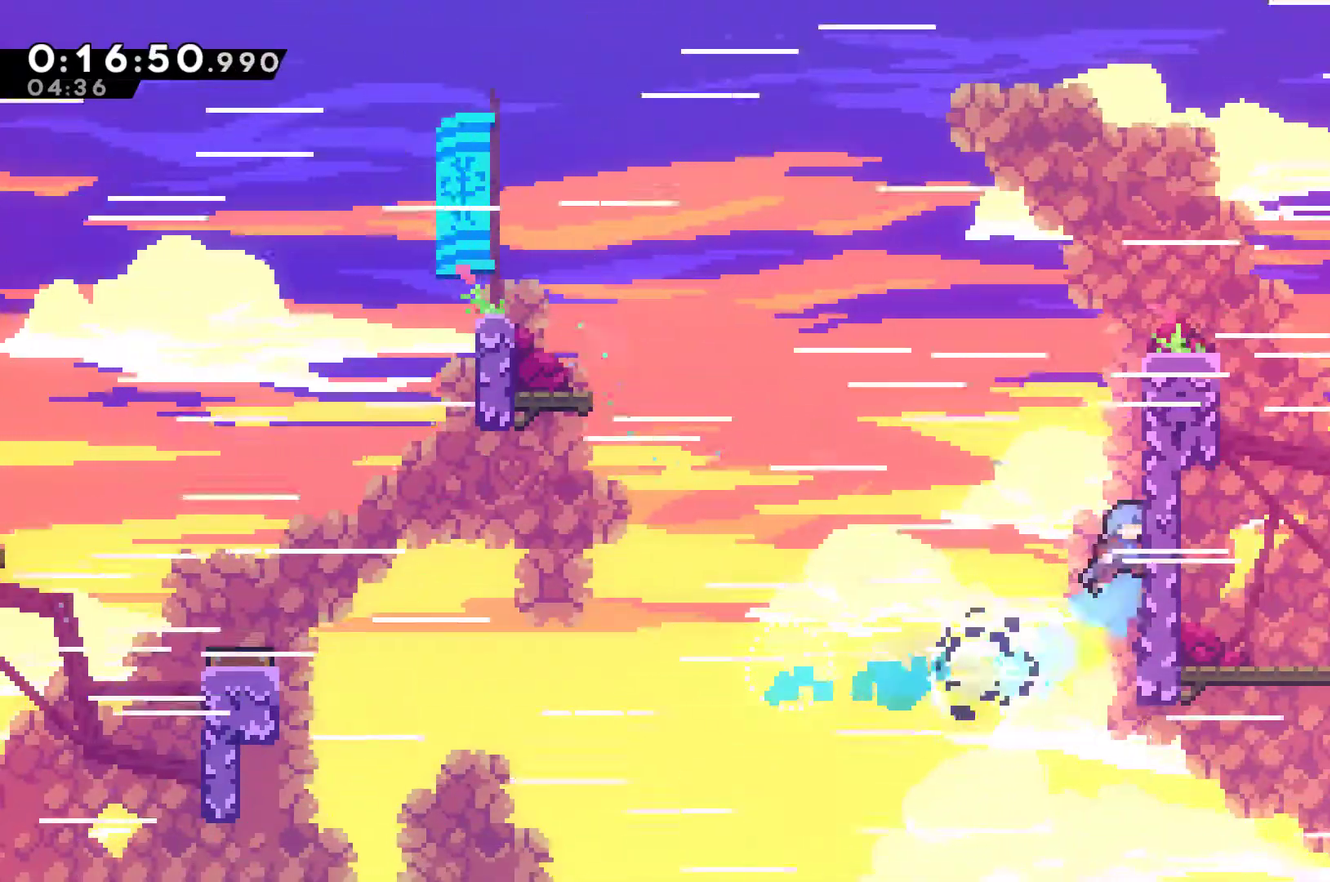
{"buttons": ["R1", "DPAD_UP", "DPAD_RIGHT"], "left_stick": "center", "events": [[300, "A", "down"], [433, "A", "up"]]}
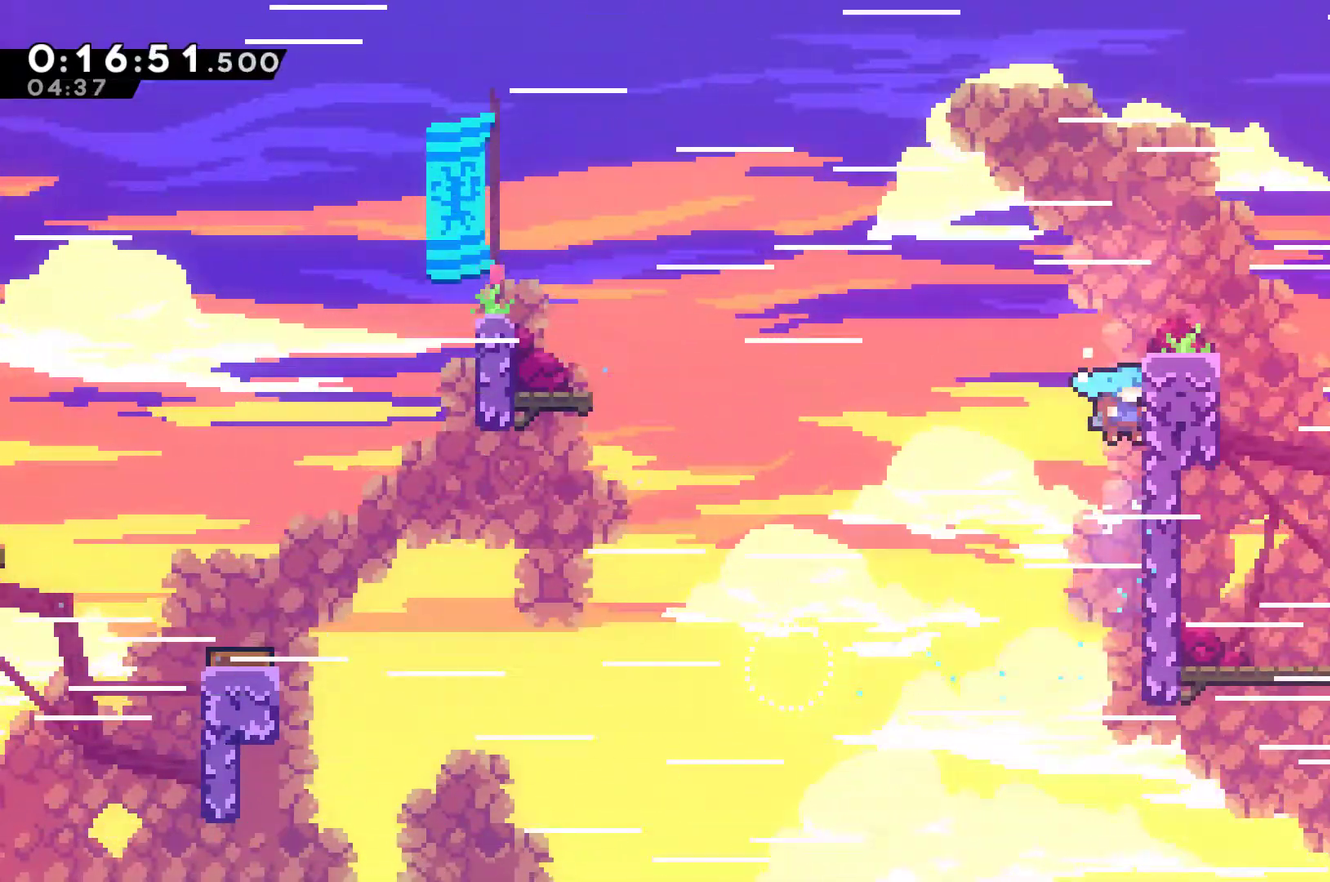
{"buttons": ["R1", "DPAD_UP", "DPAD_RIGHT"], "left_stick": "center", "events": []}
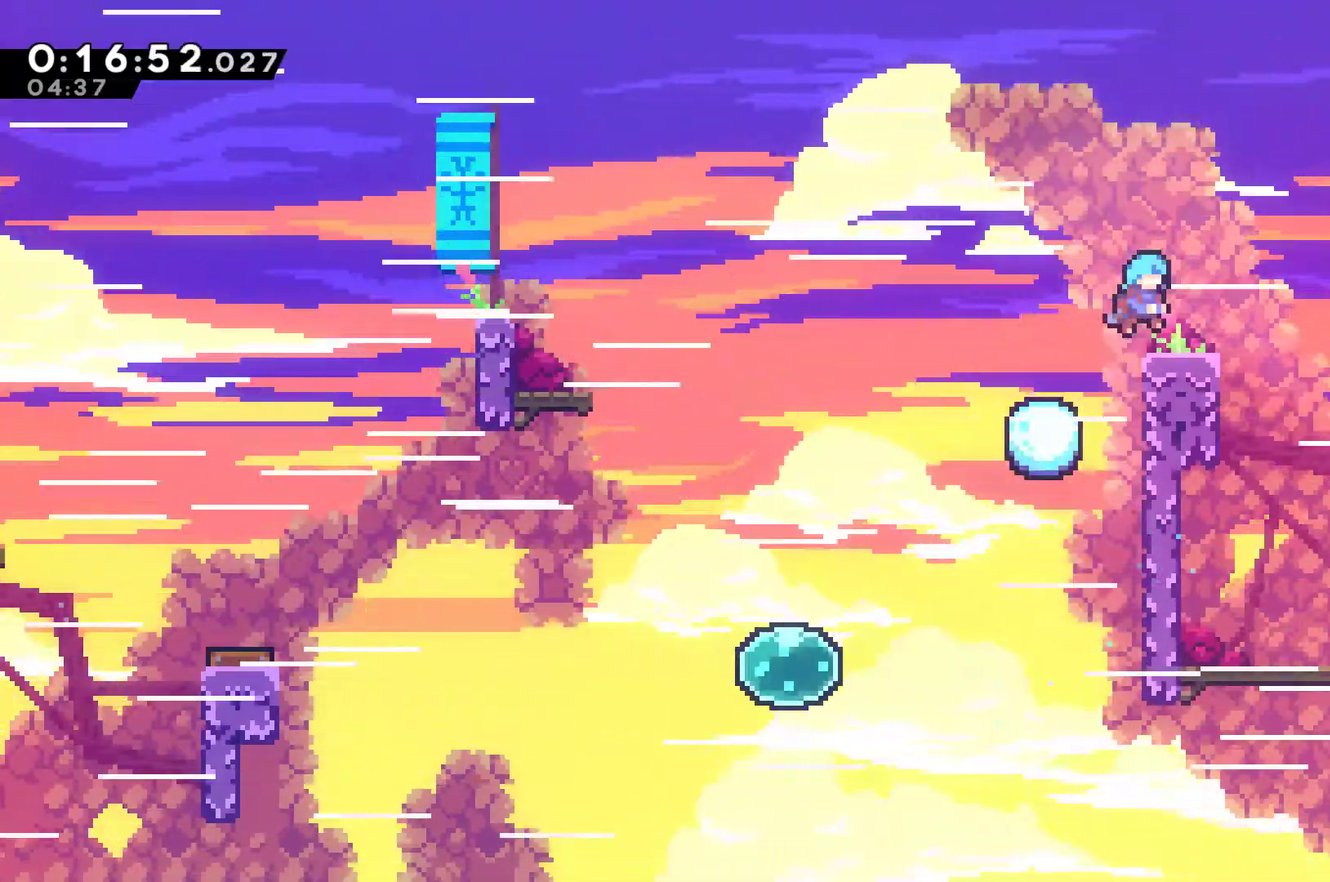
{"buttons": ["A", "X", "DPAD_RIGHT"], "left_stick": "center", "events": [[133, "DPAD_UP", "up"], [200, "DPAD_DOWN", "down"], [200, "R1", "up"], [267, "A", "down"], [267, "X", "down"], [333, "DPAD_DOWN", "up"]]}
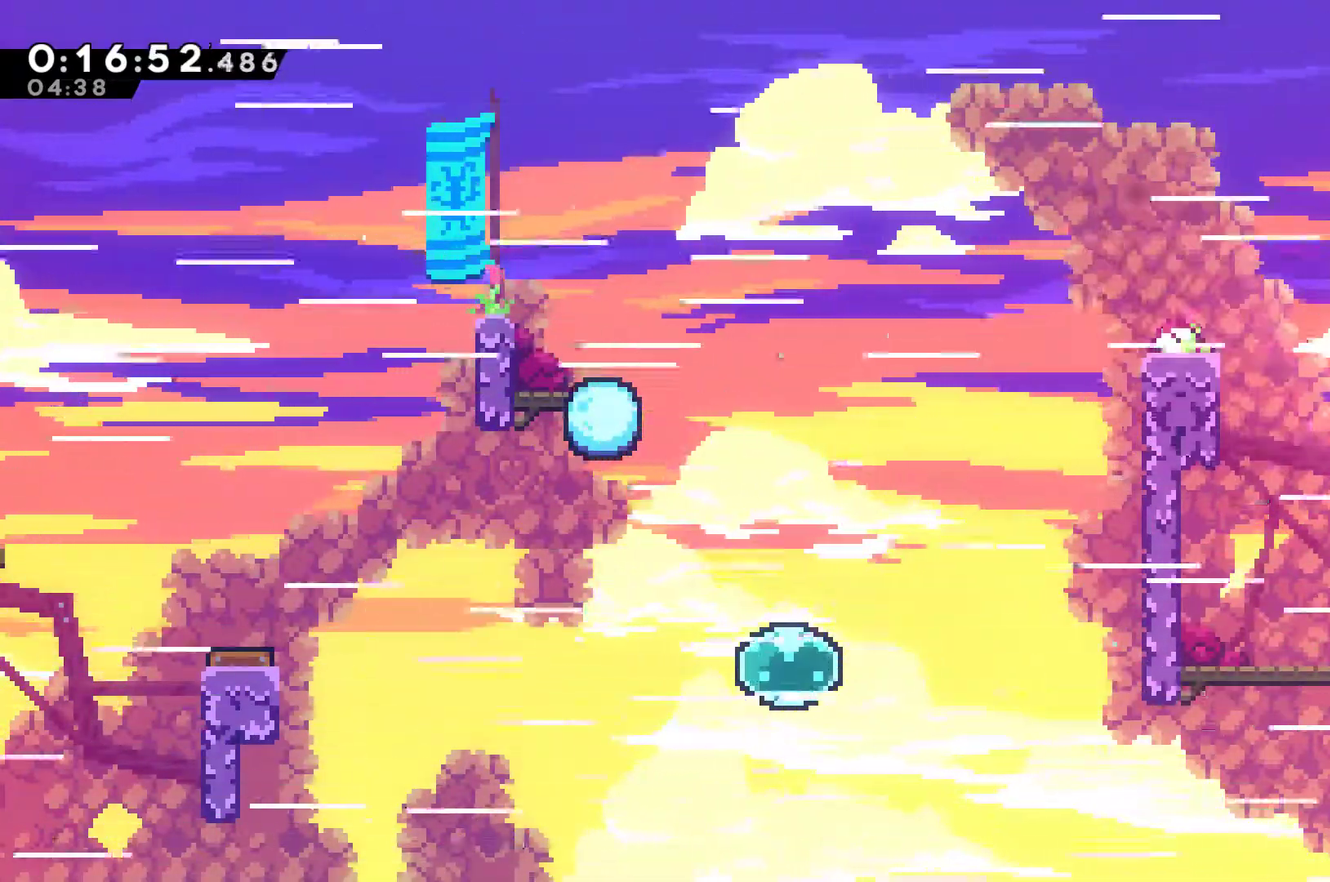
{"buttons": ["A", "X", "DPAD_RIGHT"], "left_stick": "center", "events": [[233, "DPAD_RIGHT", "up"], [433, "DPAD_RIGHT", "down"]]}
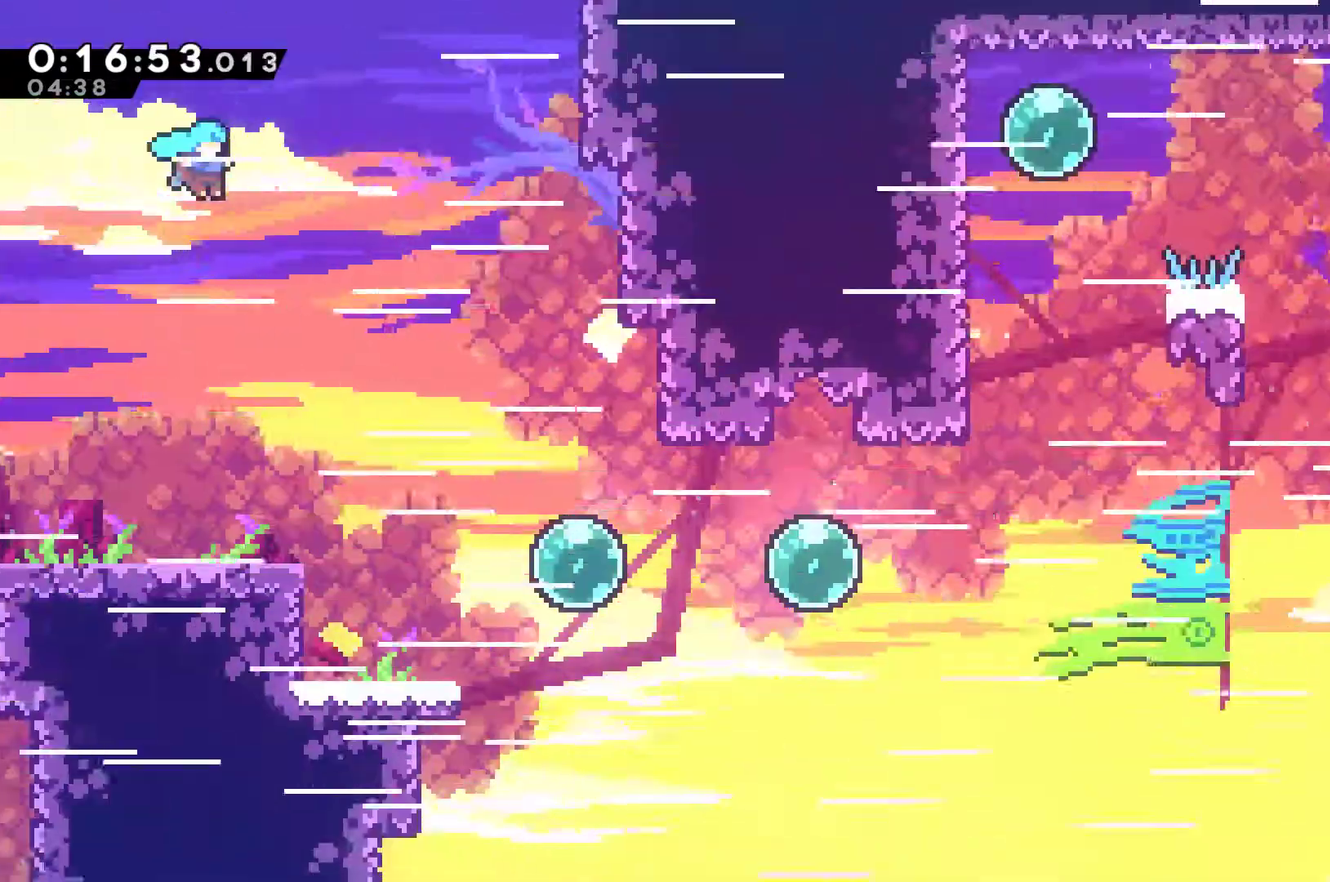
{"buttons": ["DPAD_RIGHT"], "left_stick": "center", "events": [[233, "A", "up"], [300, "X", "up"]]}
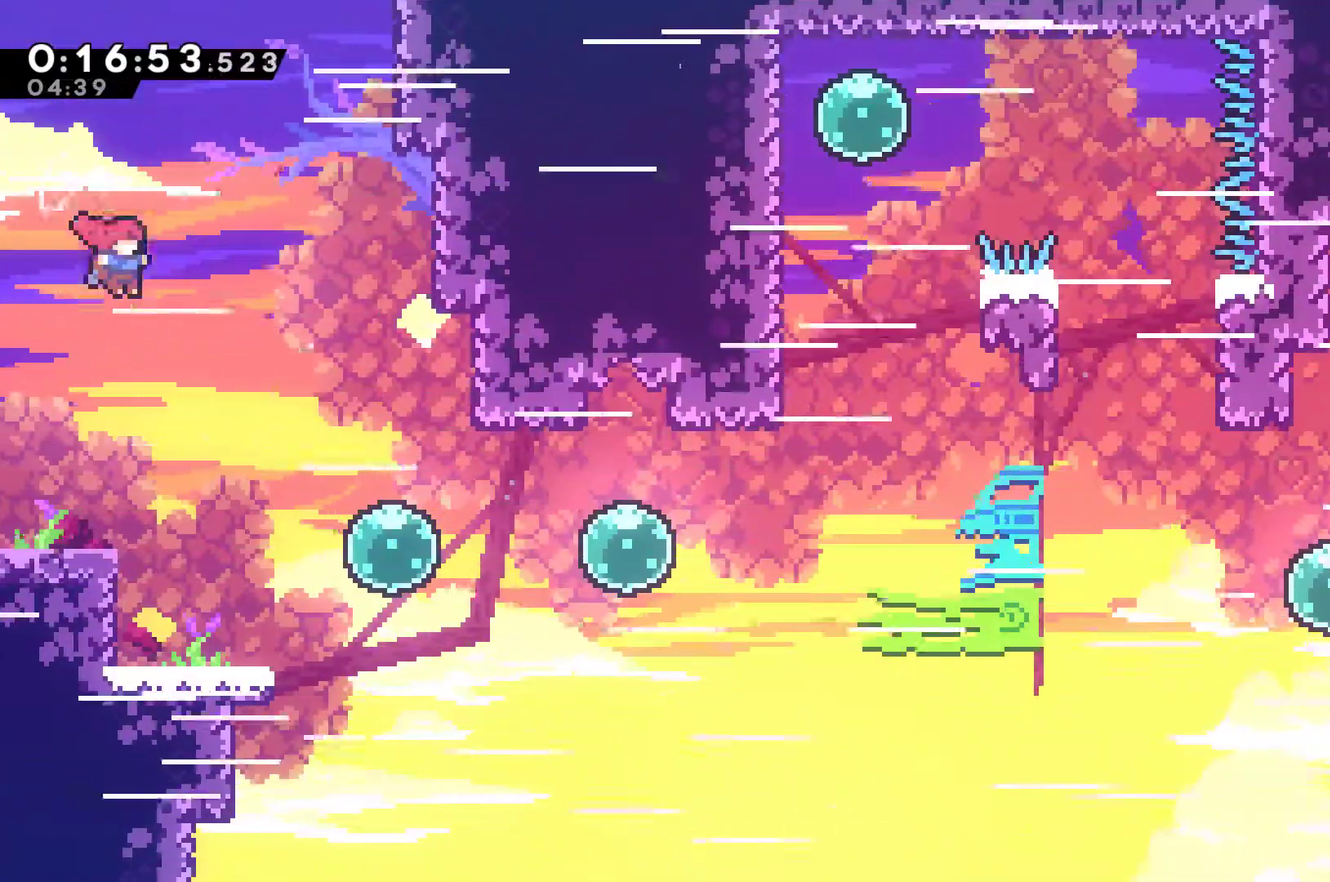
{"buttons": ["X", "DPAD_RIGHT"], "left_stick": "center", "events": [[400, "X", "down"]]}
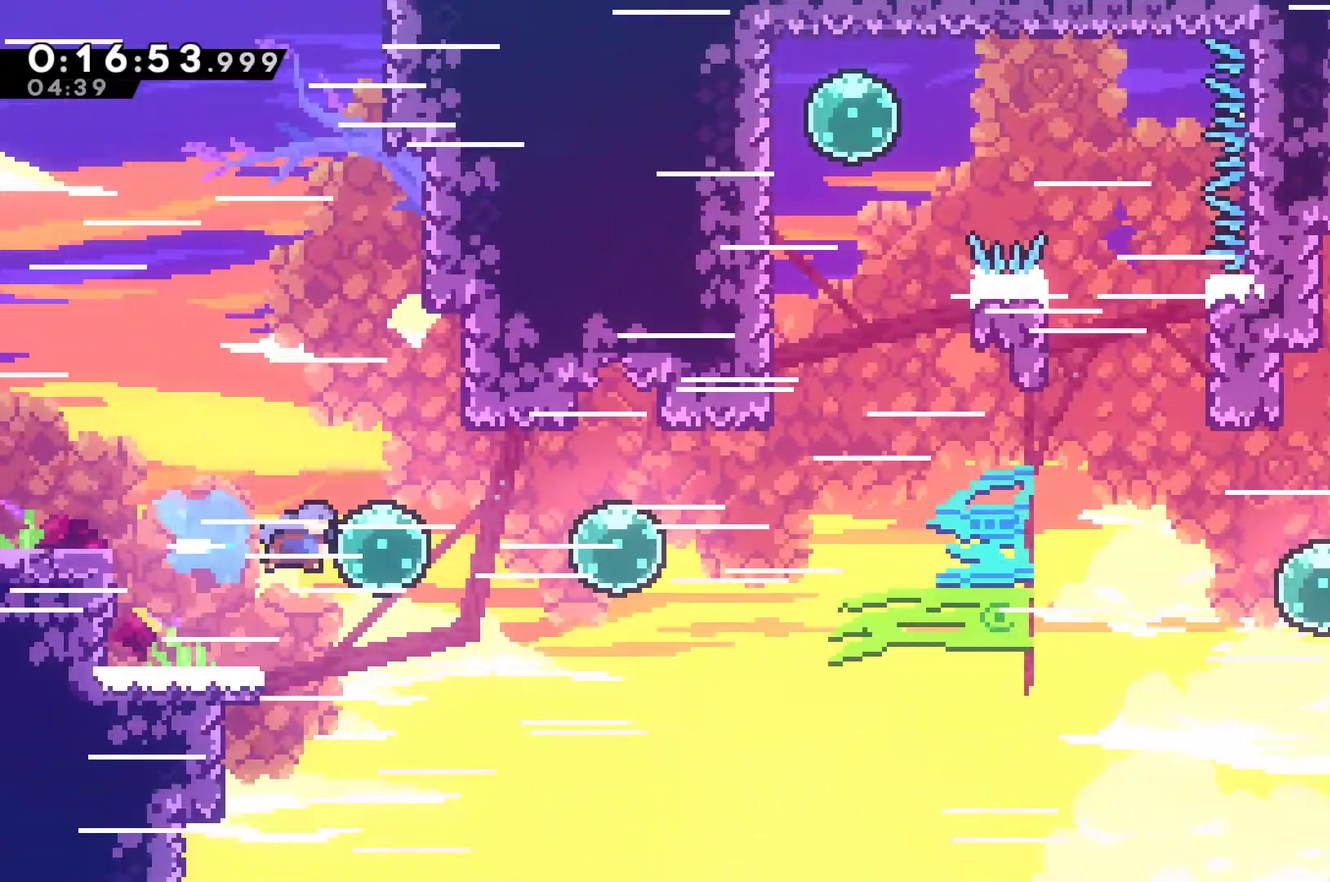
{"buttons": ["X", "DPAD_RIGHT"], "left_stick": "center", "events": [[33, "X", "up"], [133, "X", "down"], [267, "X", "up"], [400, "X", "down"]]}
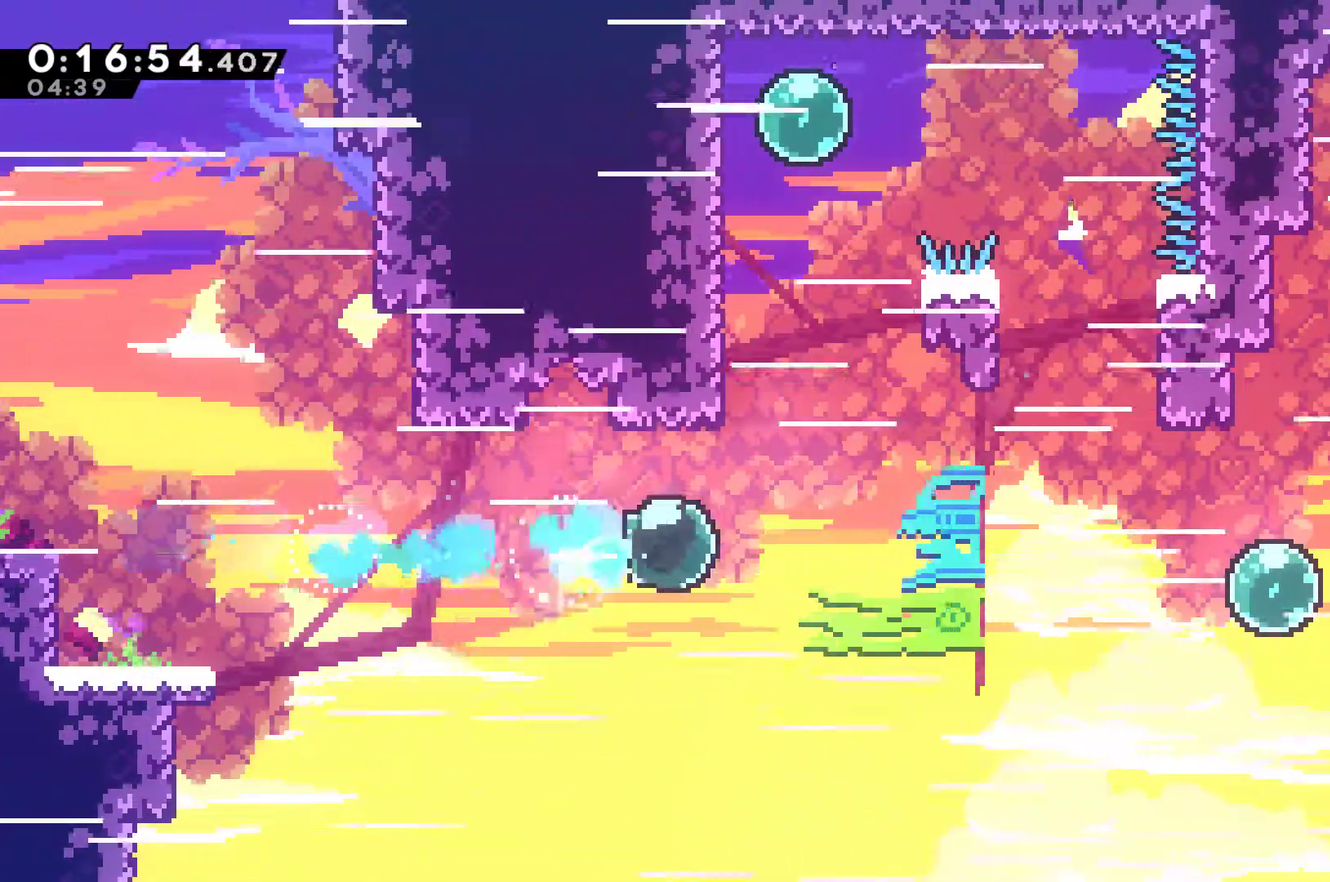
{"buttons": ["A", "R1", "DPAD_UP", "DPAD_LEFT"], "left_stick": "center", "events": [[33, "X", "up"], [67, "DPAD_UP", "down"], [167, "DPAD_RIGHT", "up"], [167, "X", "down"], [300, "X", "up"], [333, "DPAD_LEFT", "down"], [367, "R1", "down"], [500, "A", "down"]]}
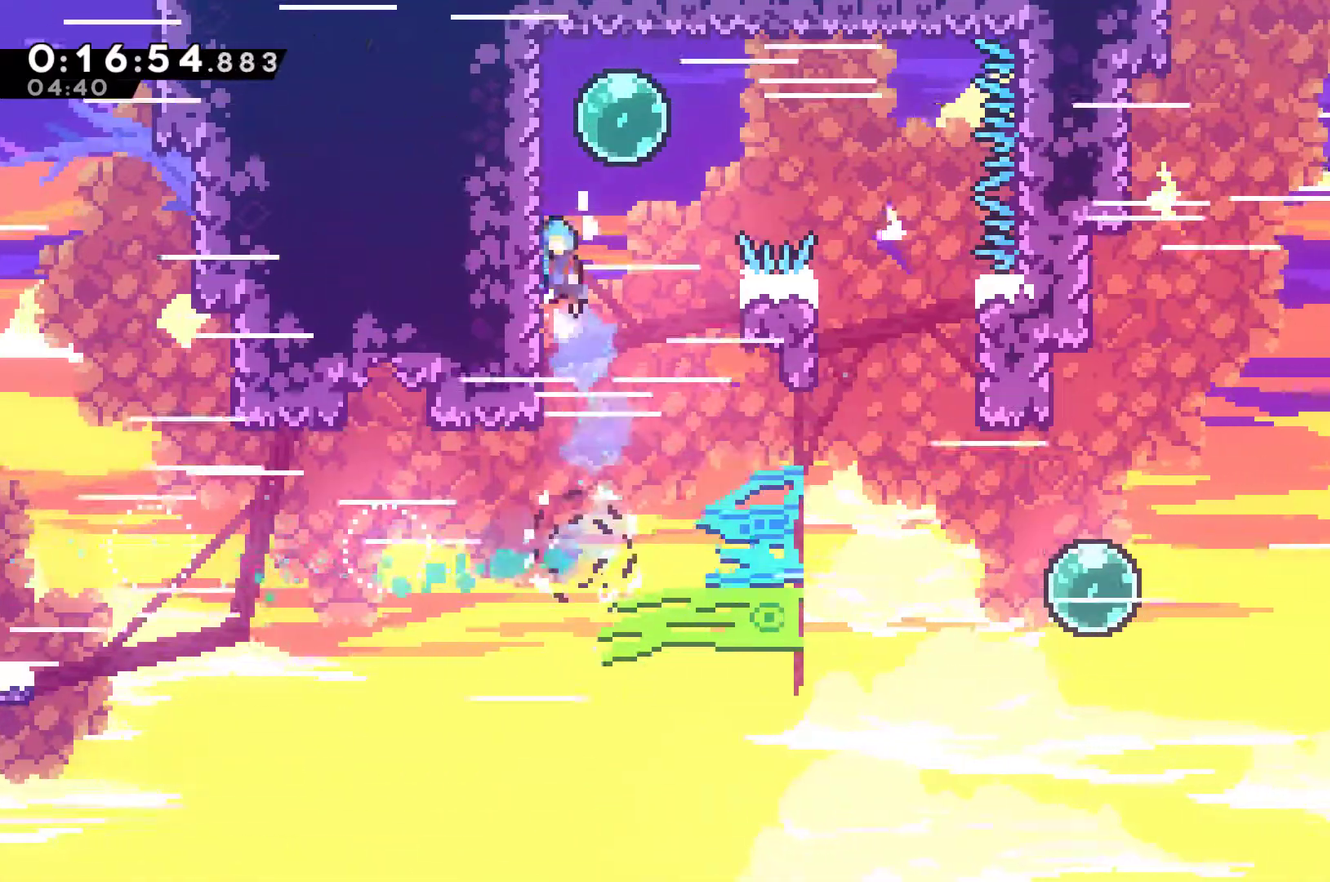
{"buttons": ["R1", "DPAD_UP", "DPAD_RIGHT"], "left_stick": "center", "events": [[33, "DPAD_LEFT", "up"], [67, "DPAD_RIGHT", "down"], [267, "A", "up"], [300, "X", "down"], [433, "DPAD_UP", "up"], [433, "X", "up"], [500, "DPAD_UP", "down"]]}
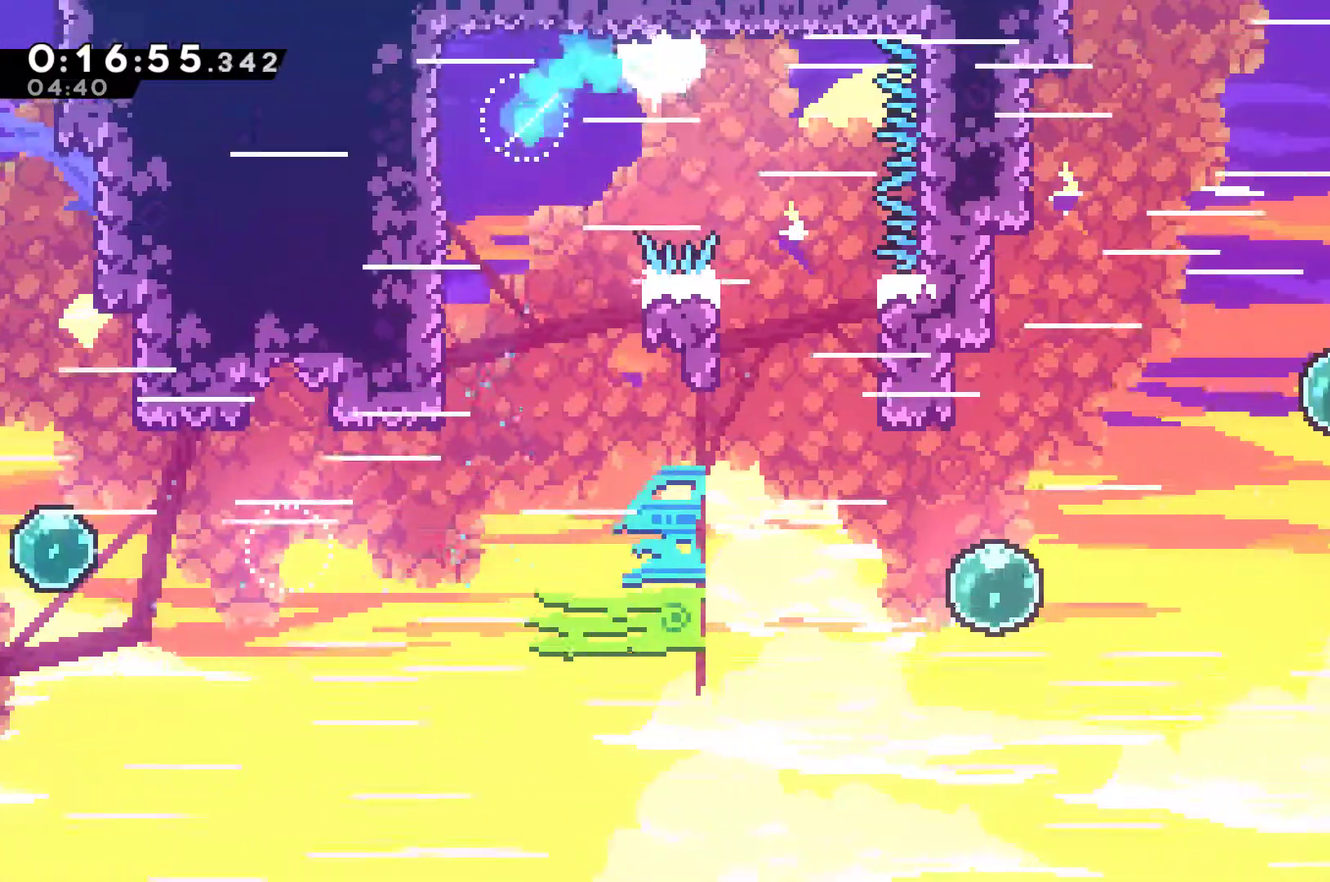
{"buttons": ["DPAD_RIGHT"], "left_stick": "center", "events": [[67, "DPAD_UP", "up"], [200, "R1", "up"]]}
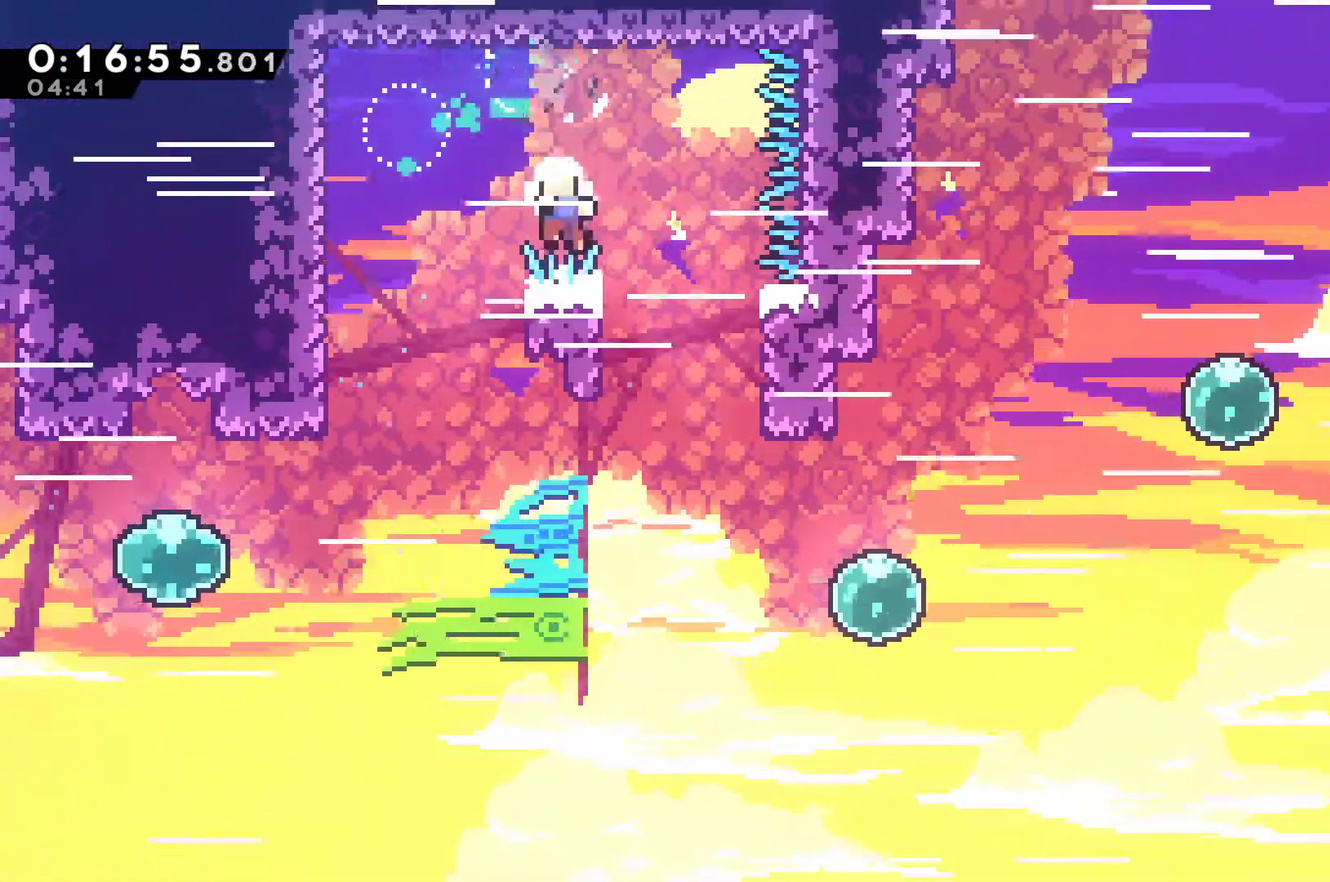
{"buttons": ["A"], "left_stick": "center", "events": [[200, "A", "down"], [300, "DPAD_RIGHT", "up"], [433, "A", "up"], [500, "A", "down"]]}
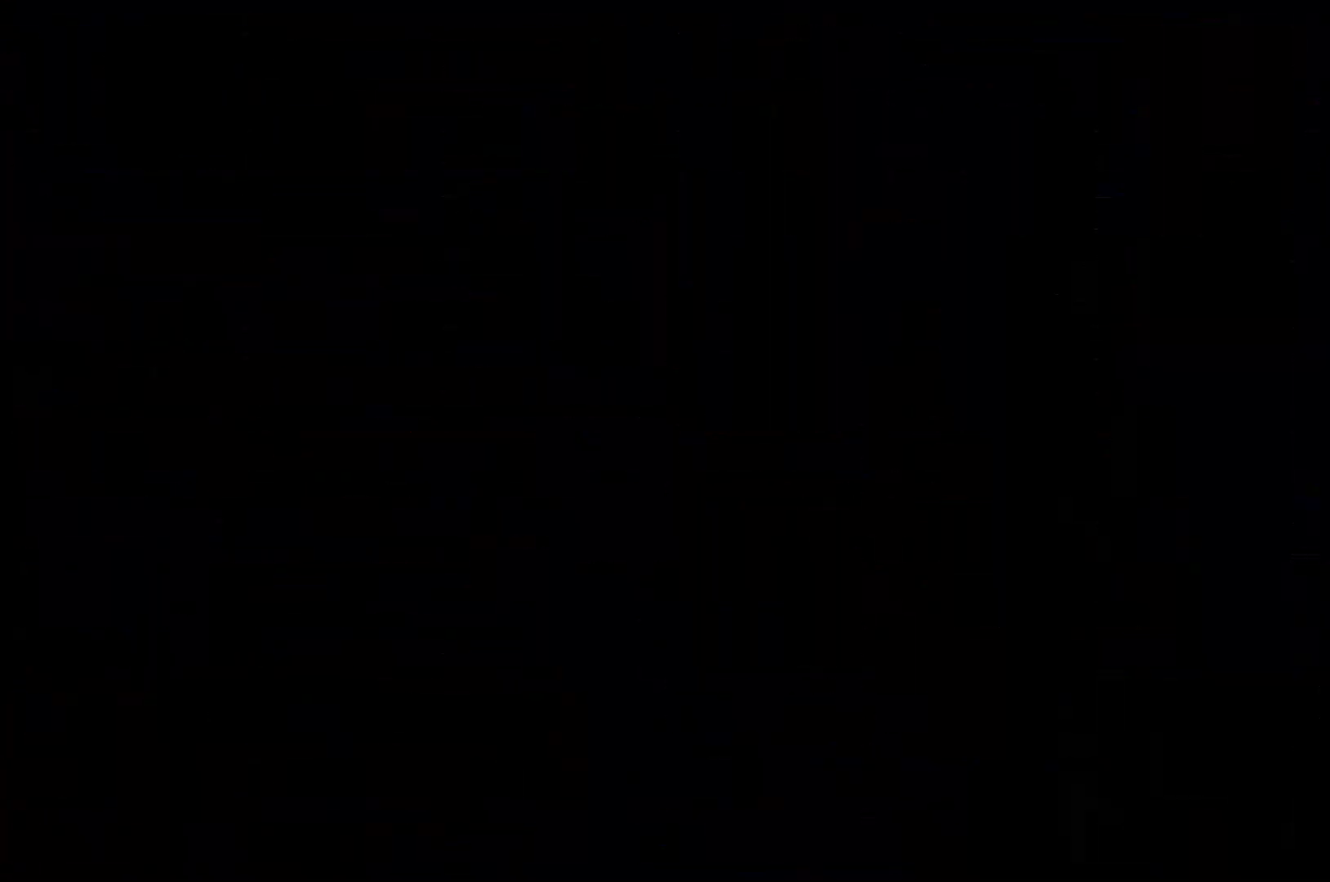
{"buttons": ["DPAD_RIGHT"], "left_stick": "center", "events": [[100, "A", "up"], [267, "DPAD_RIGHT", "down"]]}
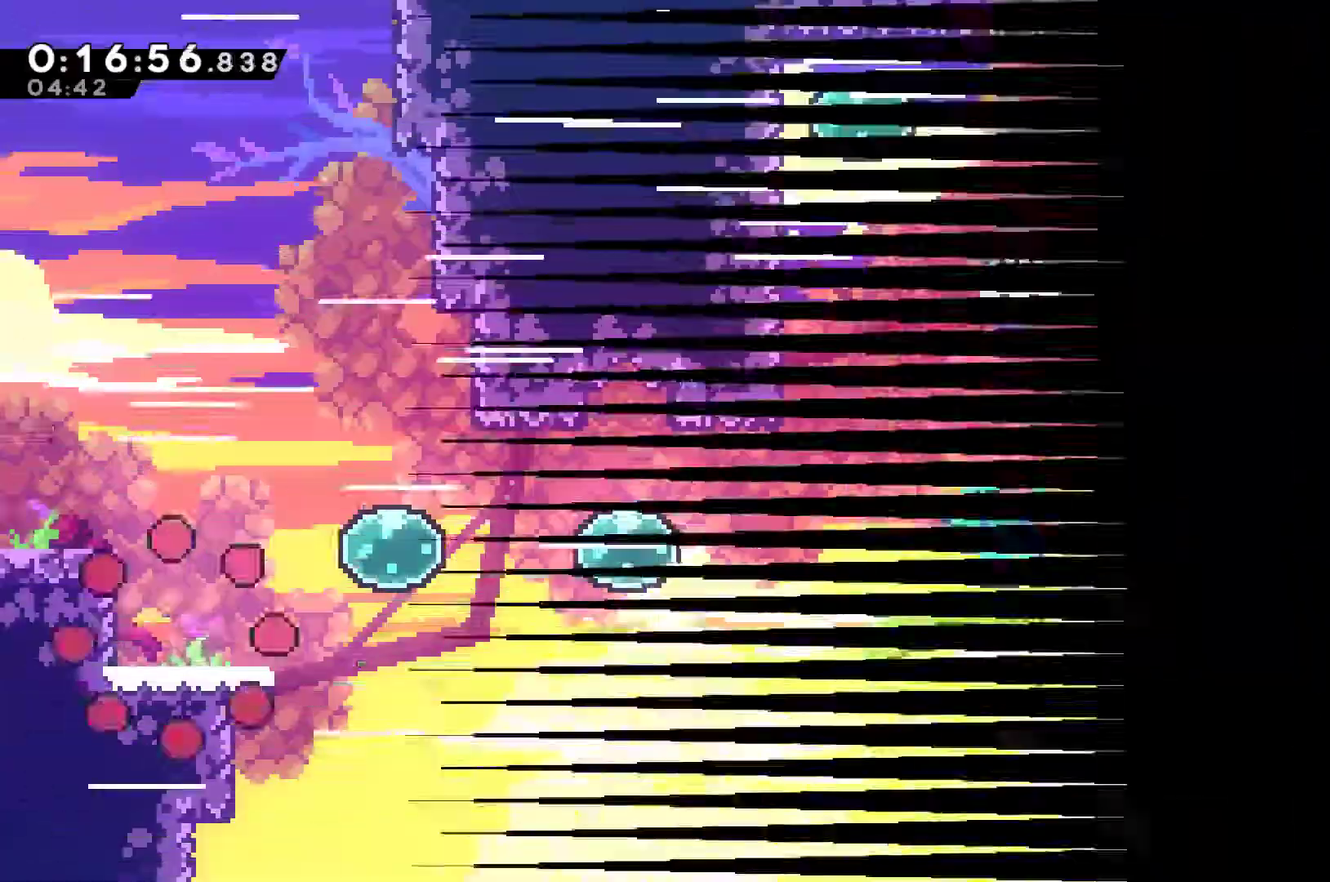
{"buttons": ["A", "DPAD_RIGHT"], "left_stick": "center", "events": [[400, "A", "down"]]}
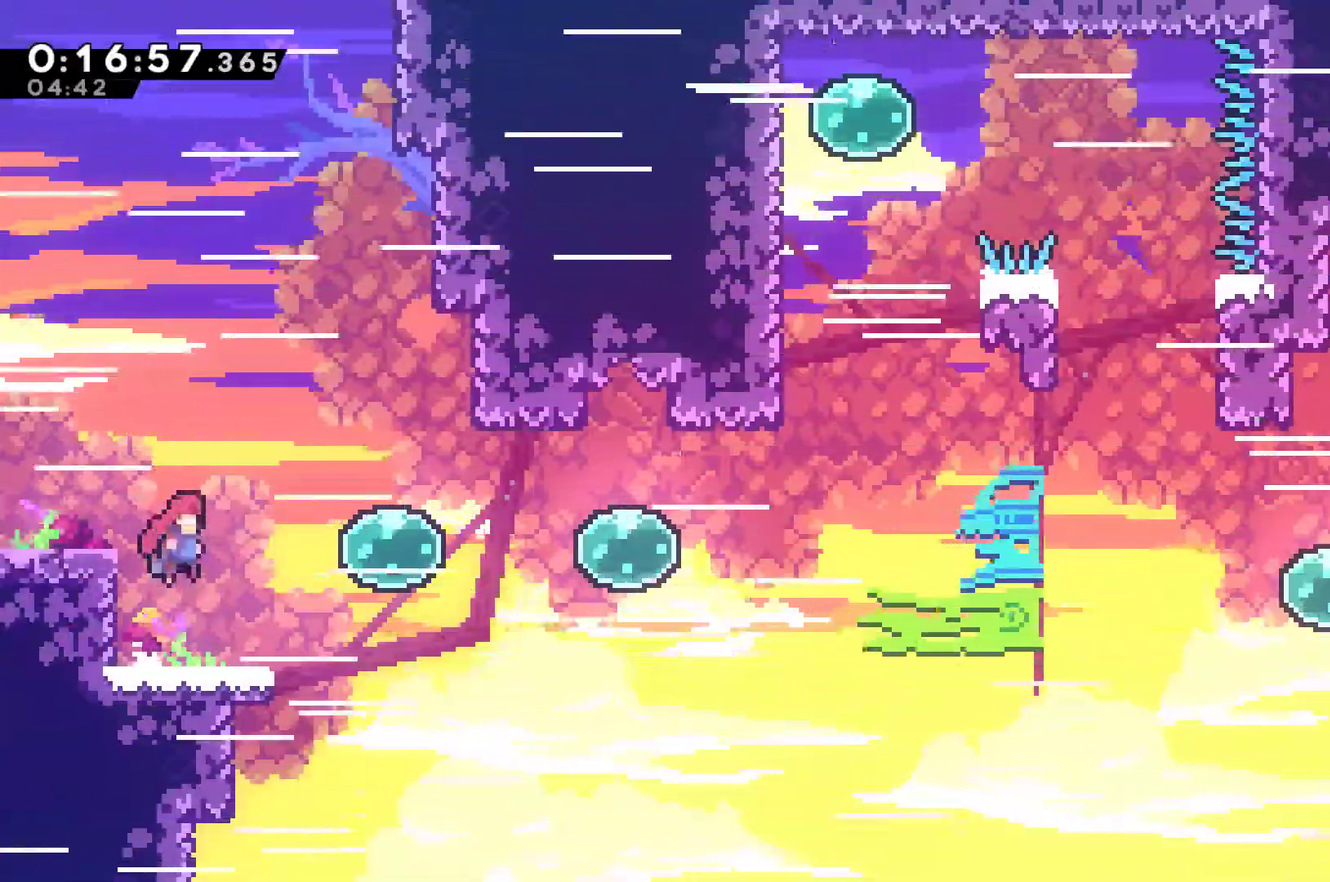
{"buttons": ["DPAD_RIGHT"], "left_stick": "center", "events": [[67, "X", "down"], [100, "A", "up"], [200, "X", "up"], [333, "X", "down"], [467, "X", "up"]]}
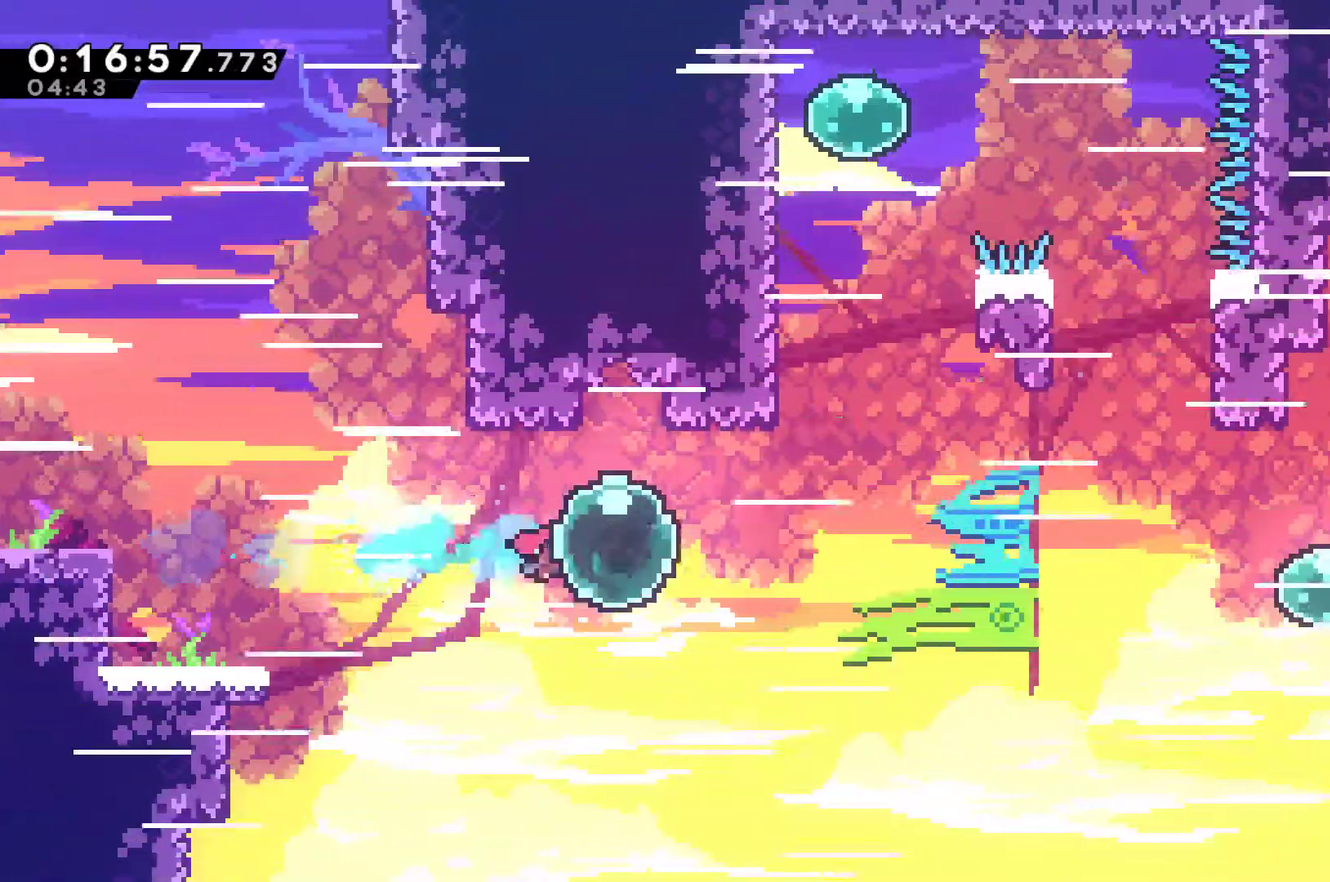
{"buttons": ["DPAD_UP"], "left_stick": "center", "events": [[67, "X", "down"], [233, "X", "up"], [267, "DPAD_UP", "down"], [300, "DPAD_RIGHT", "up"], [333, "X", "down"], [467, "X", "up"]]}
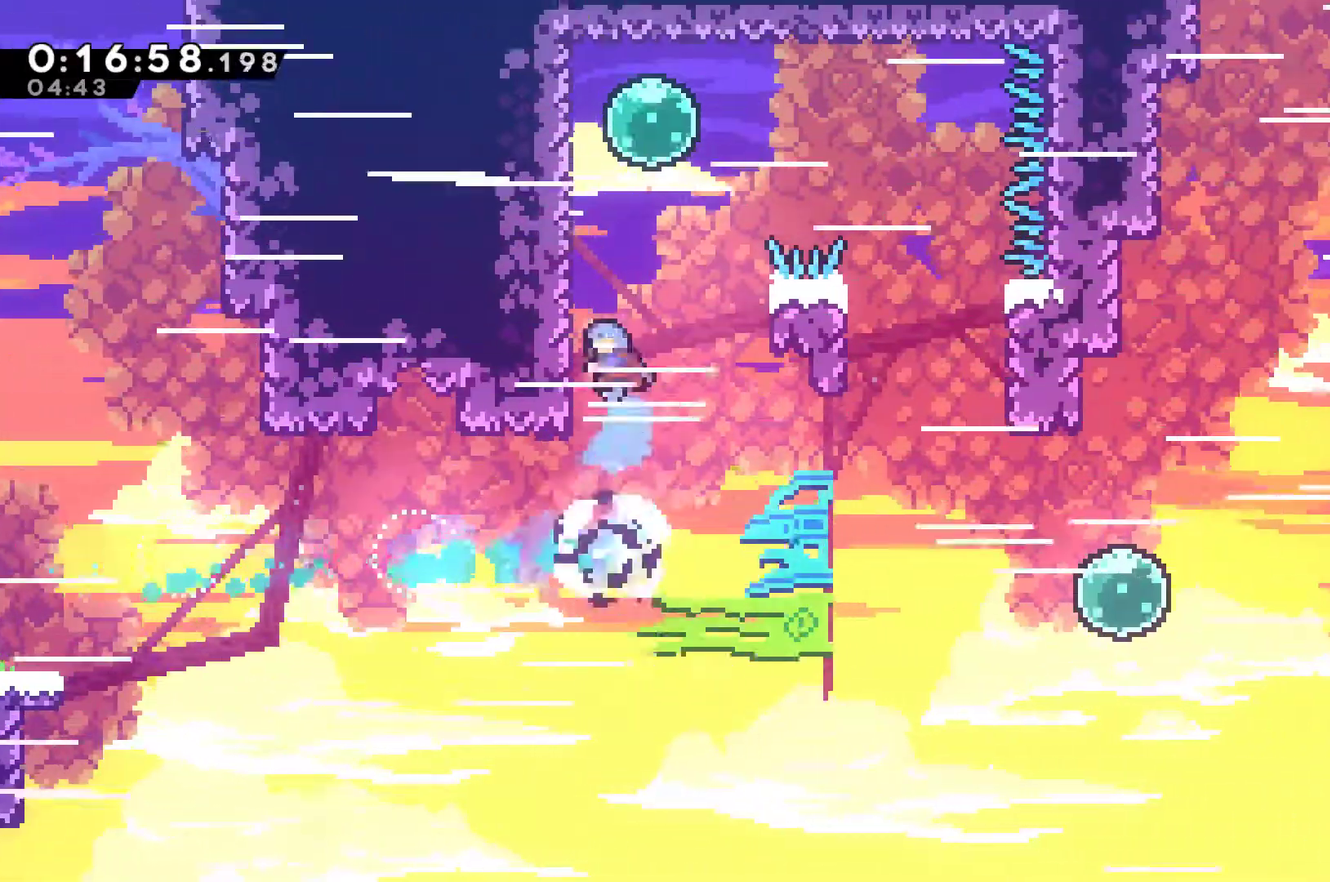
{"buttons": ["A", "R1", "DPAD_UP", "DPAD_RIGHT"], "left_stick": "center", "events": [[33, "DPAD_LEFT", "down"], [33, "R1", "down"], [200, "A", "down"], [367, "A", "up"], [367, "DPAD_LEFT", "up"], [433, "A", "down"], [433, "DPAD_RIGHT", "down"]]}
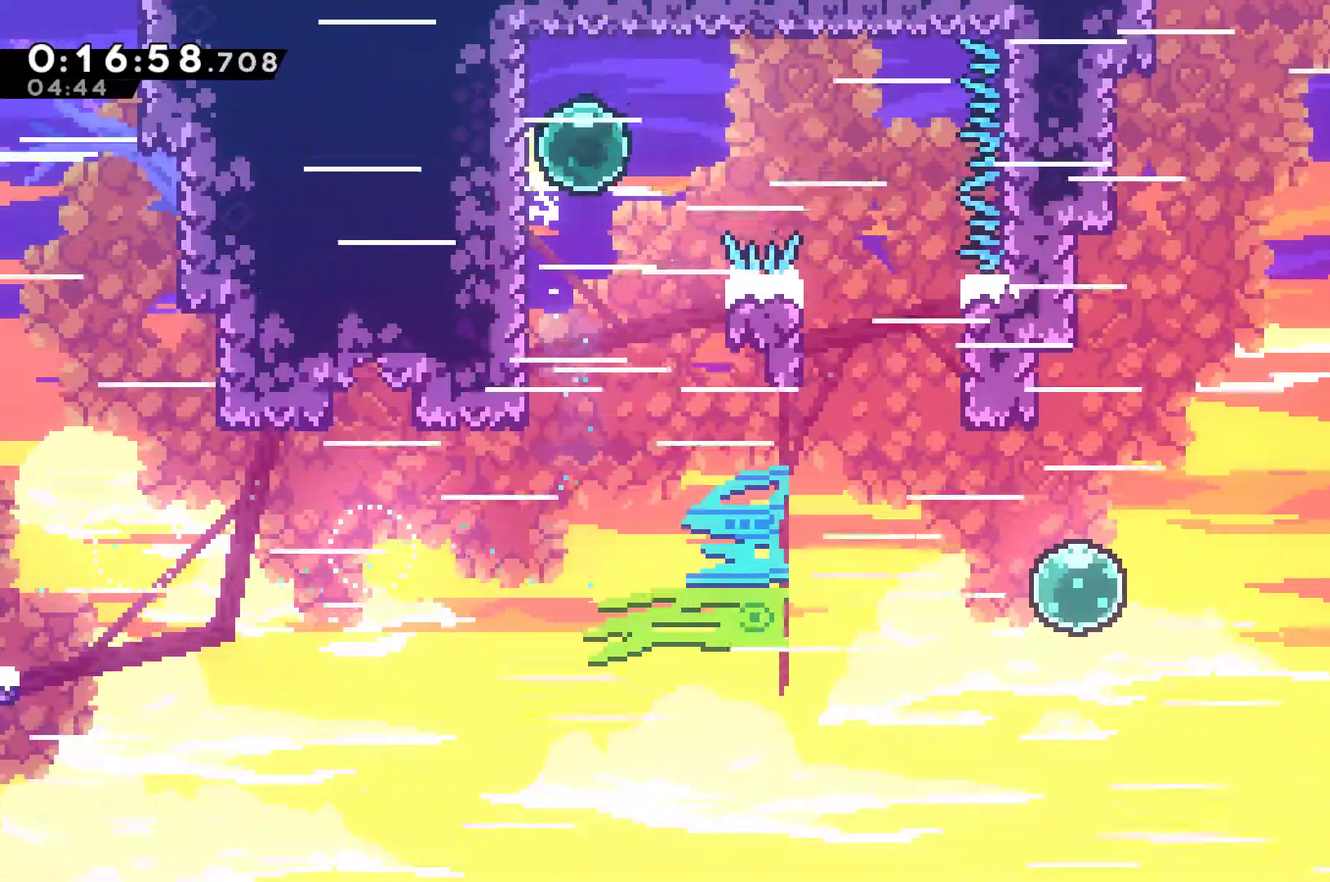
{"buttons": ["DPAD_RIGHT"], "left_stick": "center", "events": [[33, "A", "up"], [67, "DPAD_UP", "up"], [133, "X", "down"], [233, "R1", "up"], [267, "X", "up"]]}
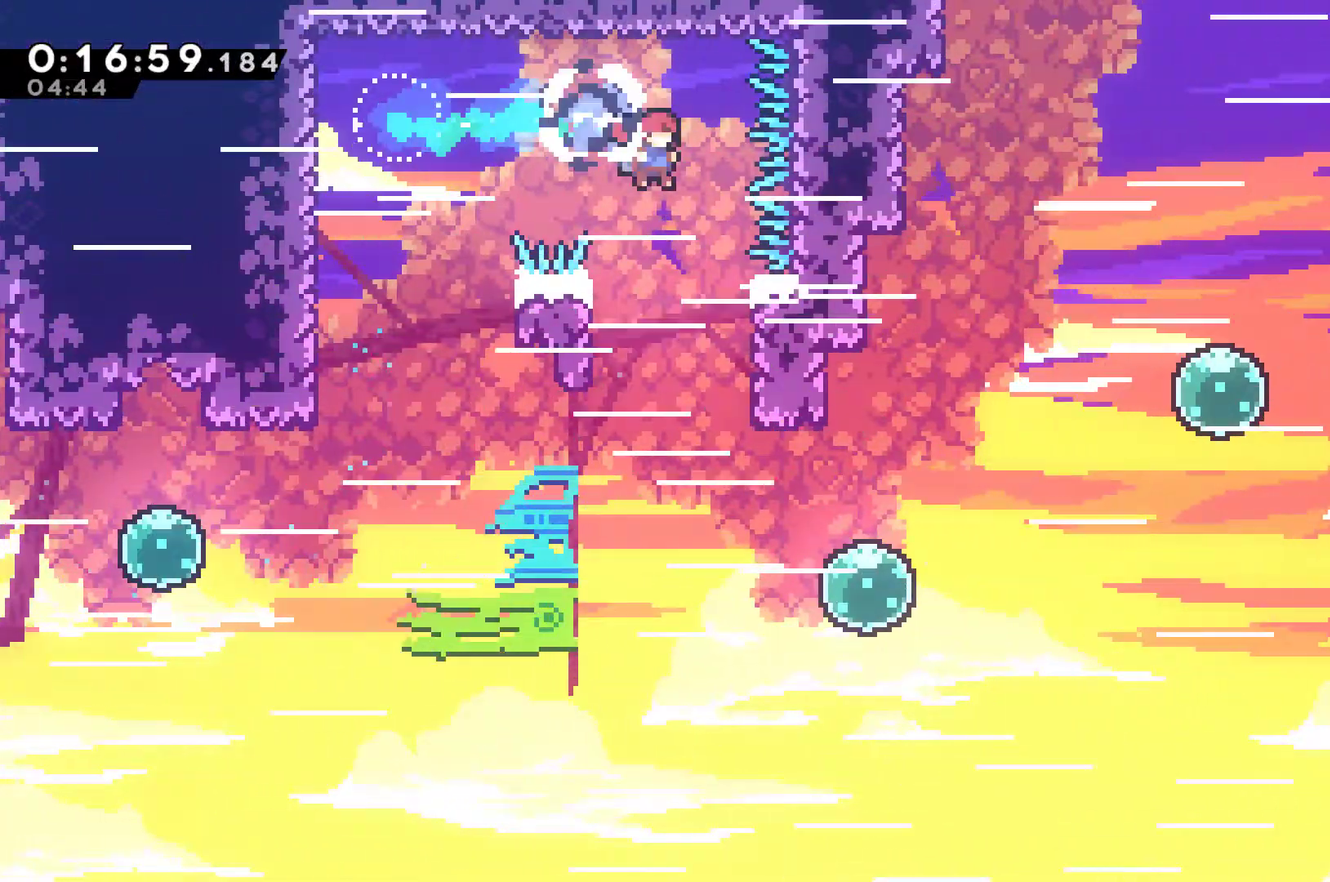
{"buttons": ["DPAD_RIGHT"], "left_stick": "center", "events": []}
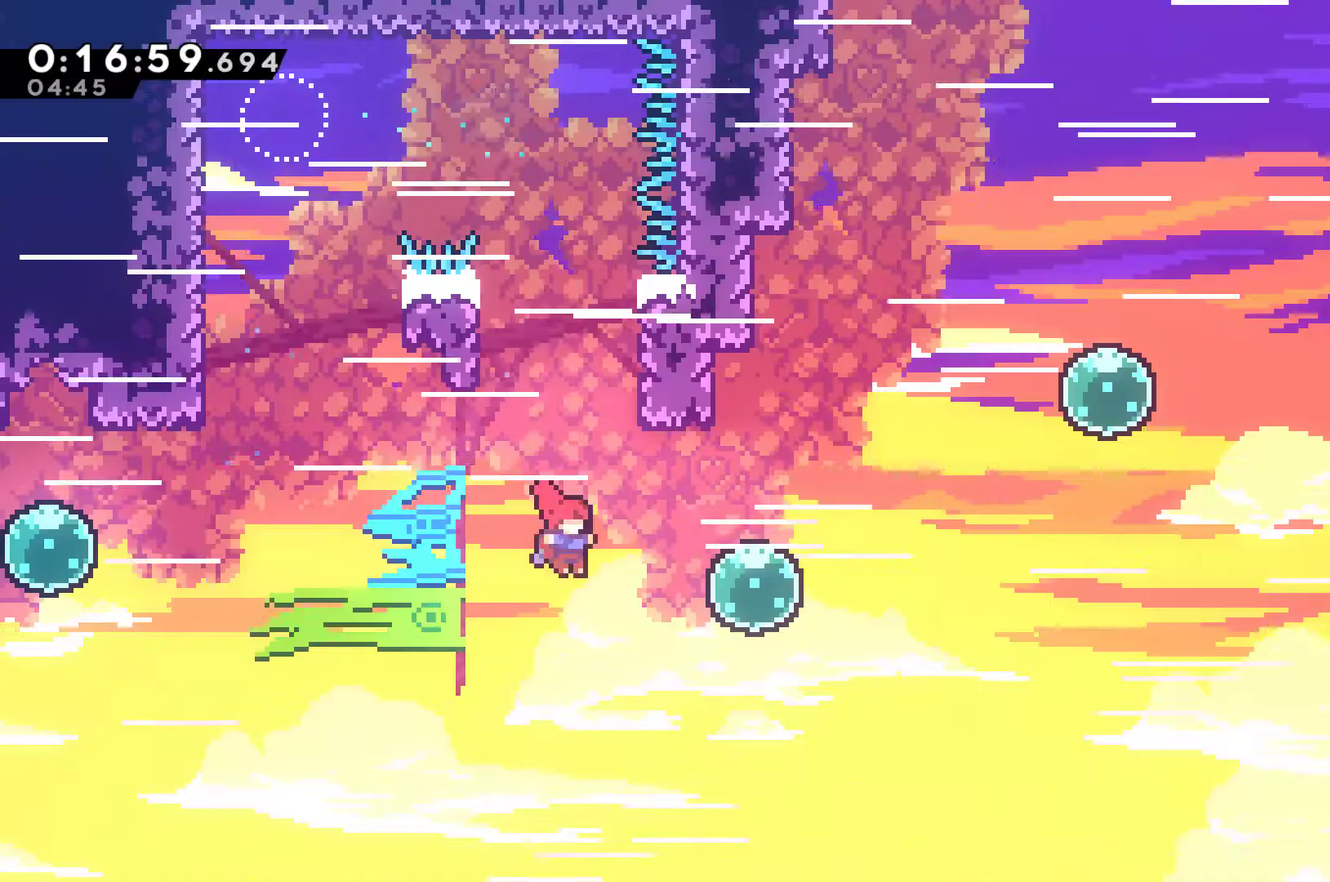
{"buttons": ["DPAD_RIGHT"], "left_stick": "center", "events": [[67, "X", "down"], [167, "DPAD_UP", "down"], [200, "X", "up"], [333, "X", "down"], [467, "X", "up"], [500, "DPAD_UP", "up"]]}
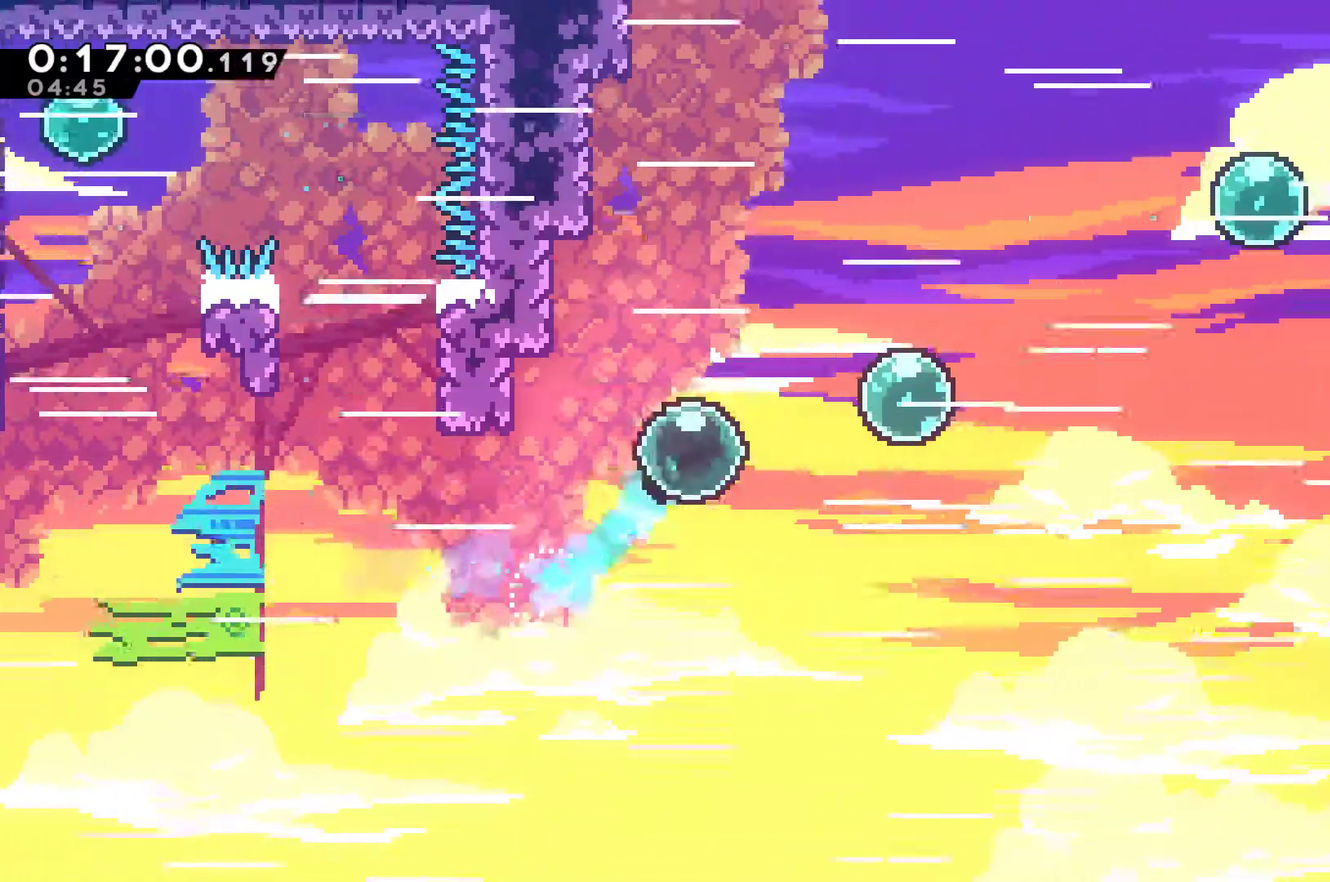
{"buttons": ["X", "DPAD_UP", "DPAD_RIGHT"], "left_stick": "center", "events": [[100, "X", "down"], [267, "DPAD_UP", "down"], [267, "X", "up"], [400, "X", "down"]]}